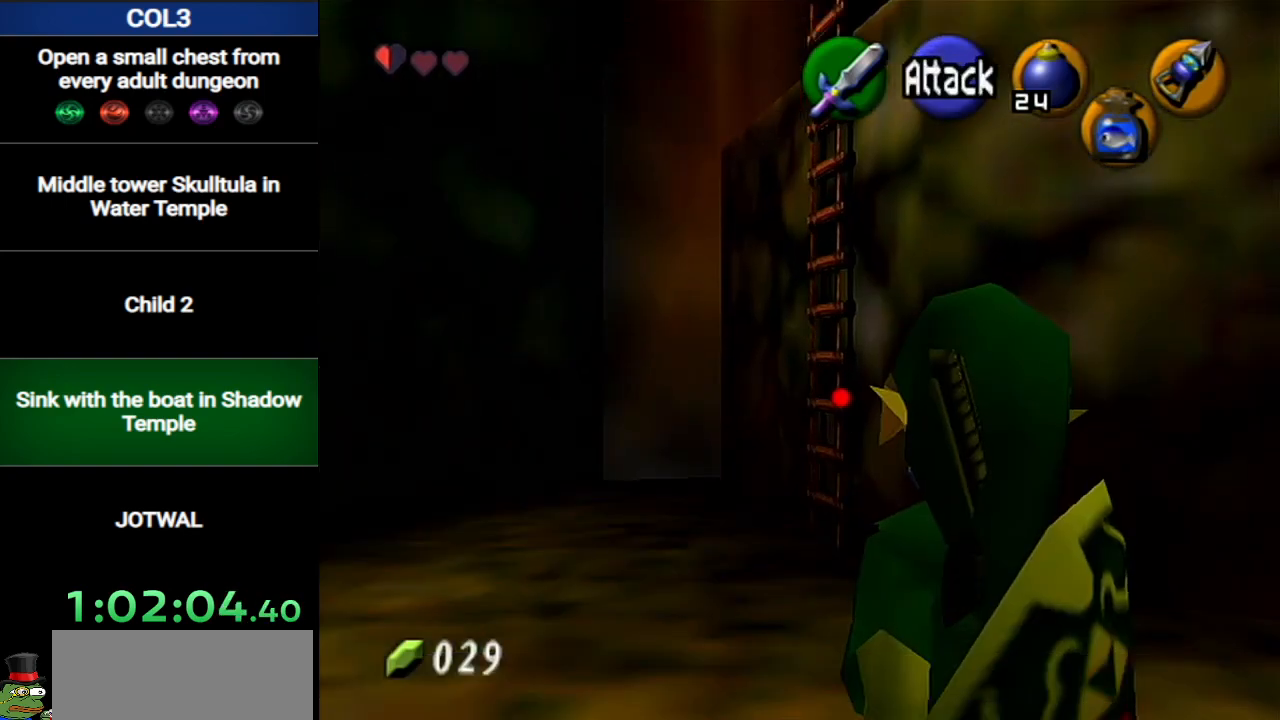
Gameplay with a controller (Nintendo layout); each line is a JSON object with the inputs held at the frame after it. "events" lists button and stick changes between this image and that frame as [ms after this image, input, new state], when the widget could be followed in between. Not read: L3 R3 START.
{"buttons": [], "left_stick": "center", "right_stick": "center", "events": []}
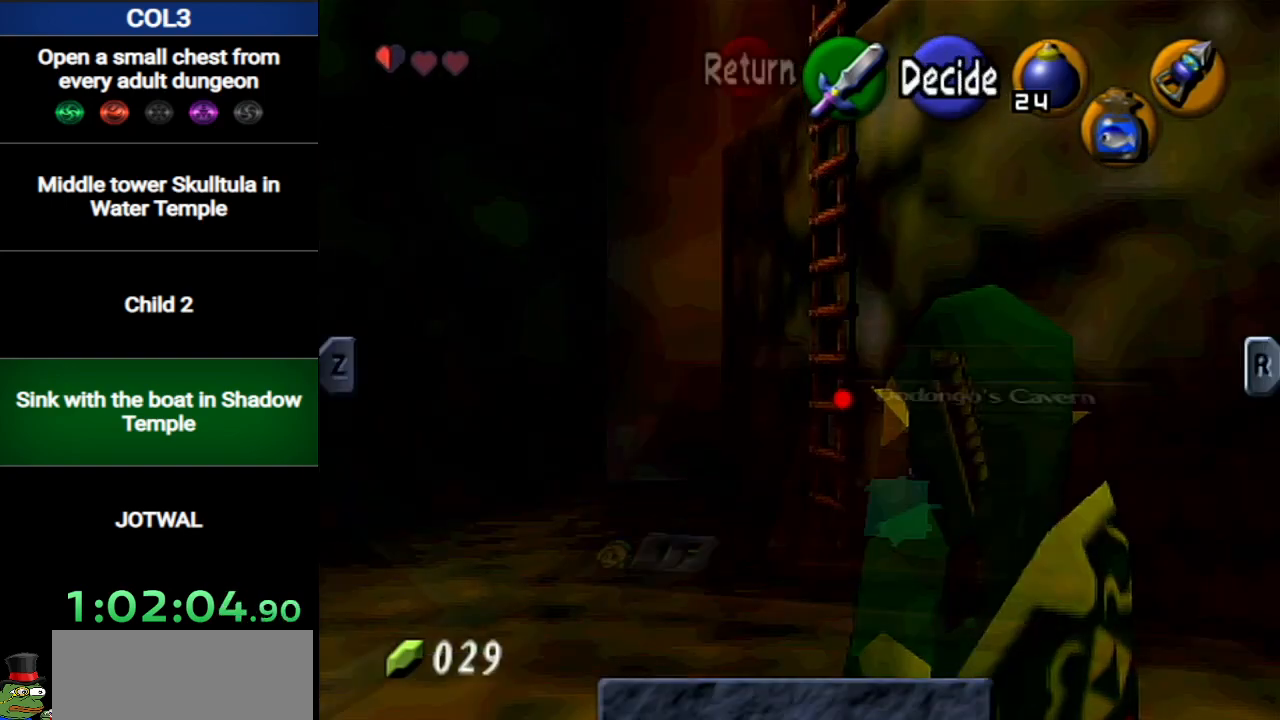
{"buttons": [], "left_stick": "center", "right_stick": "center", "events": []}
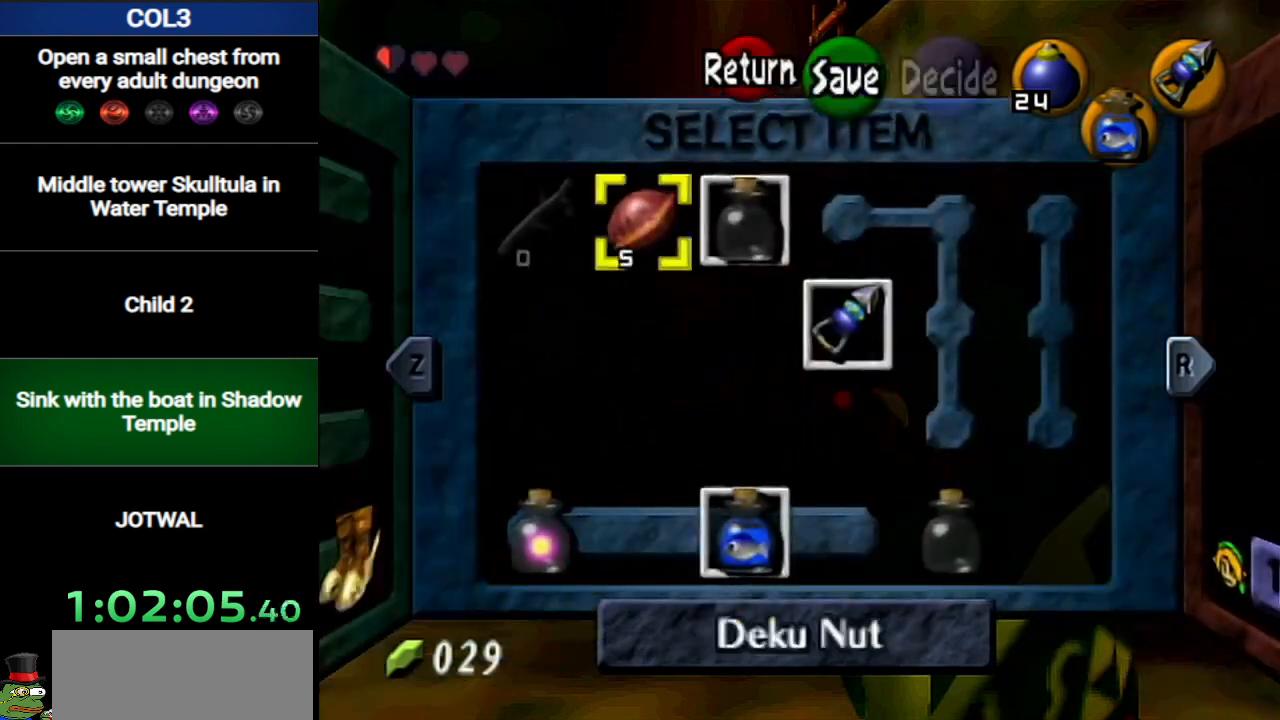
{"buttons": [], "left_stick": "down", "right_stick": "center", "events": [[467, "left_stick", "down"]]}
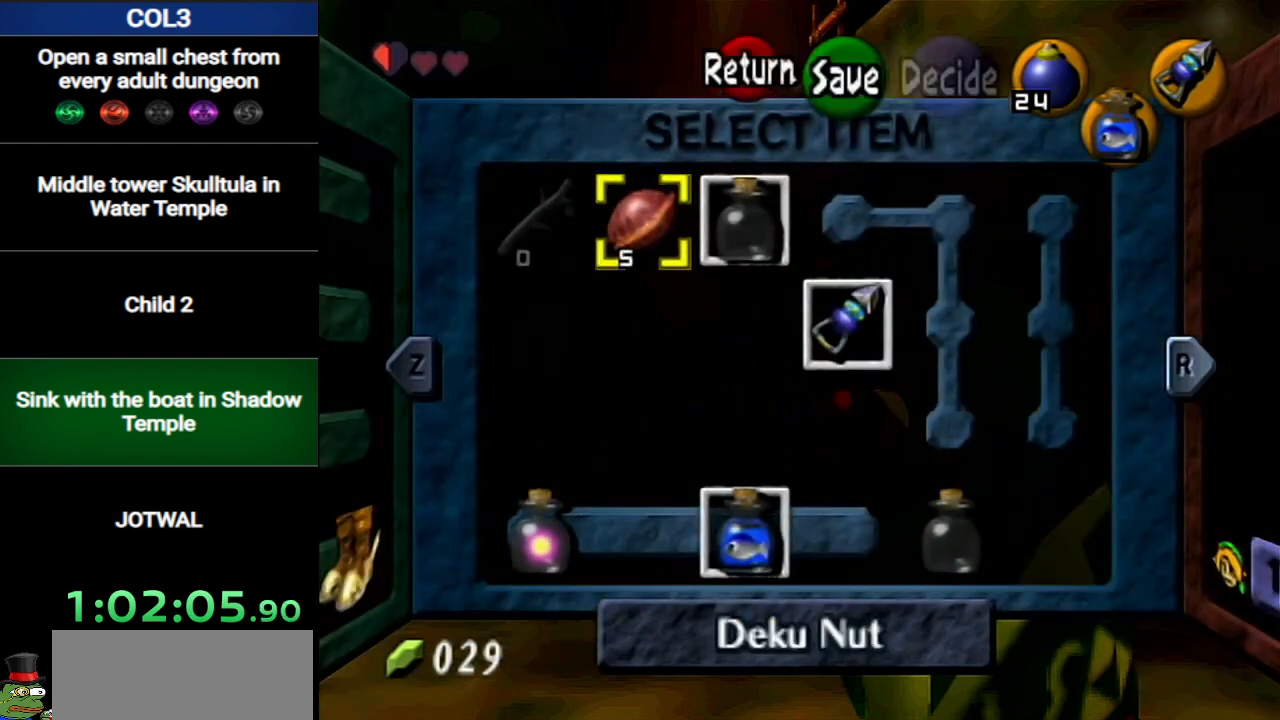
{"buttons": [], "left_stick": "down", "right_stick": "center", "events": [[150, "left_stick", "center"], [434, "left_stick", "down"]]}
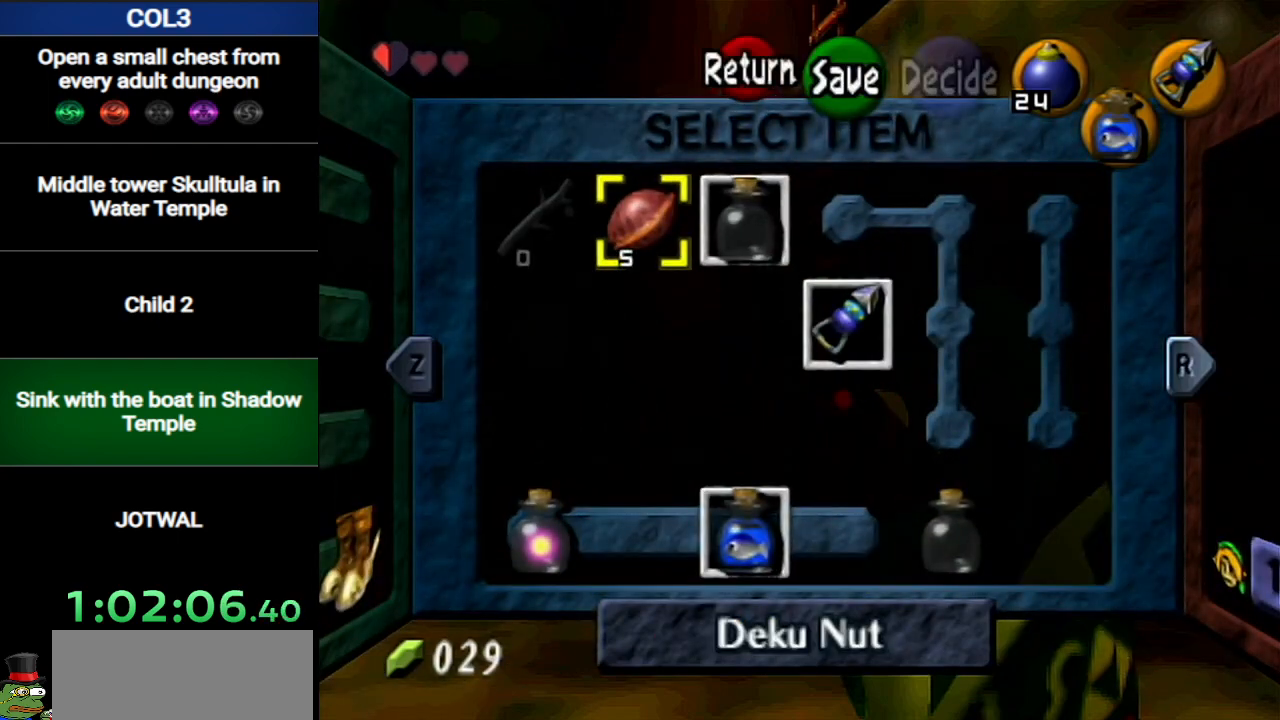
{"buttons": [], "left_stick": "center", "right_stick": "center", "events": [[133, "left_stick", "center"]]}
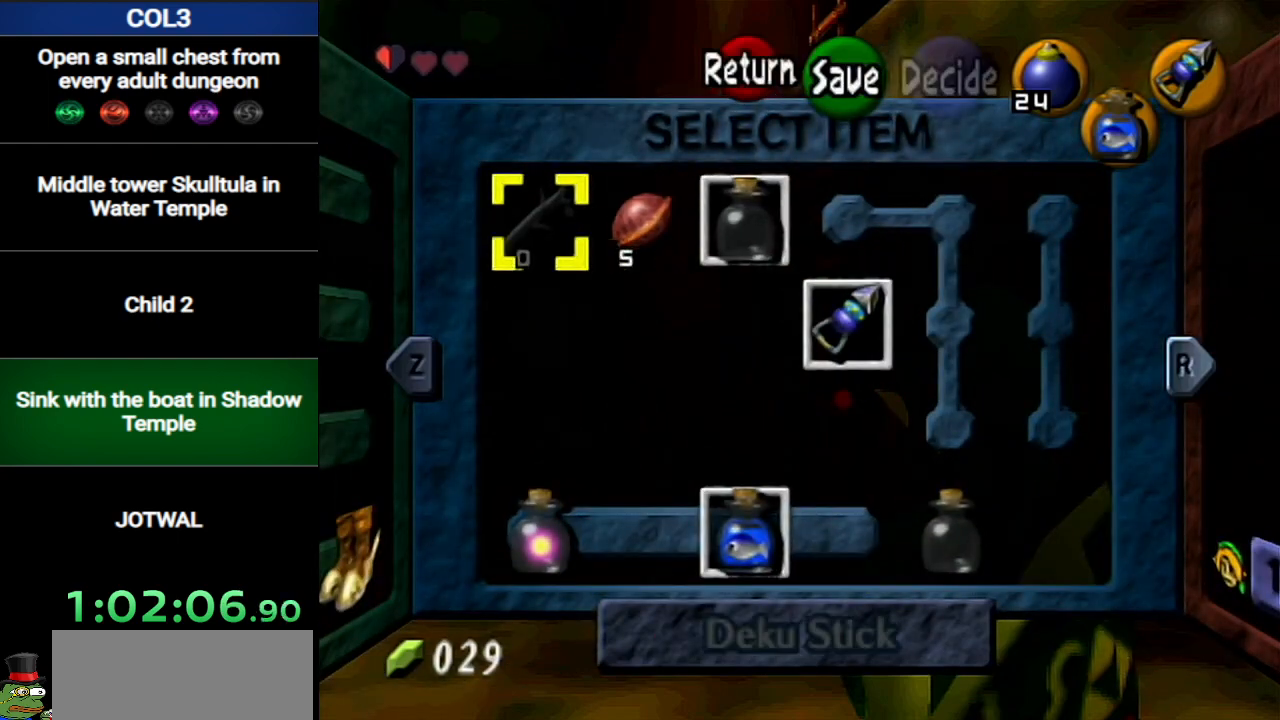
{"buttons": [], "left_stick": "center", "right_stick": "center", "events": [[67, "left_stick", "down"], [217, "left_stick", "center"], [350, "R1", "down"], [467, "R1", "up"]]}
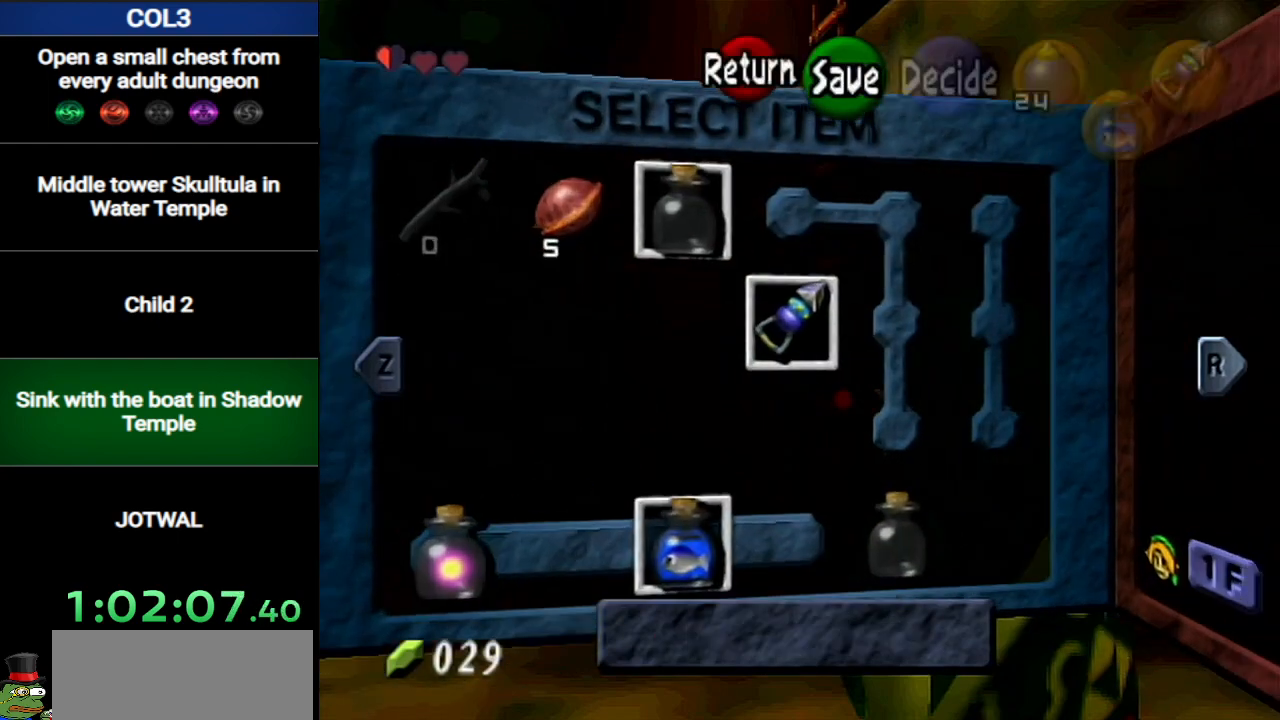
{"buttons": ["L1"], "left_stick": "center", "right_stick": "center", "events": [[400, "L1", "down"]]}
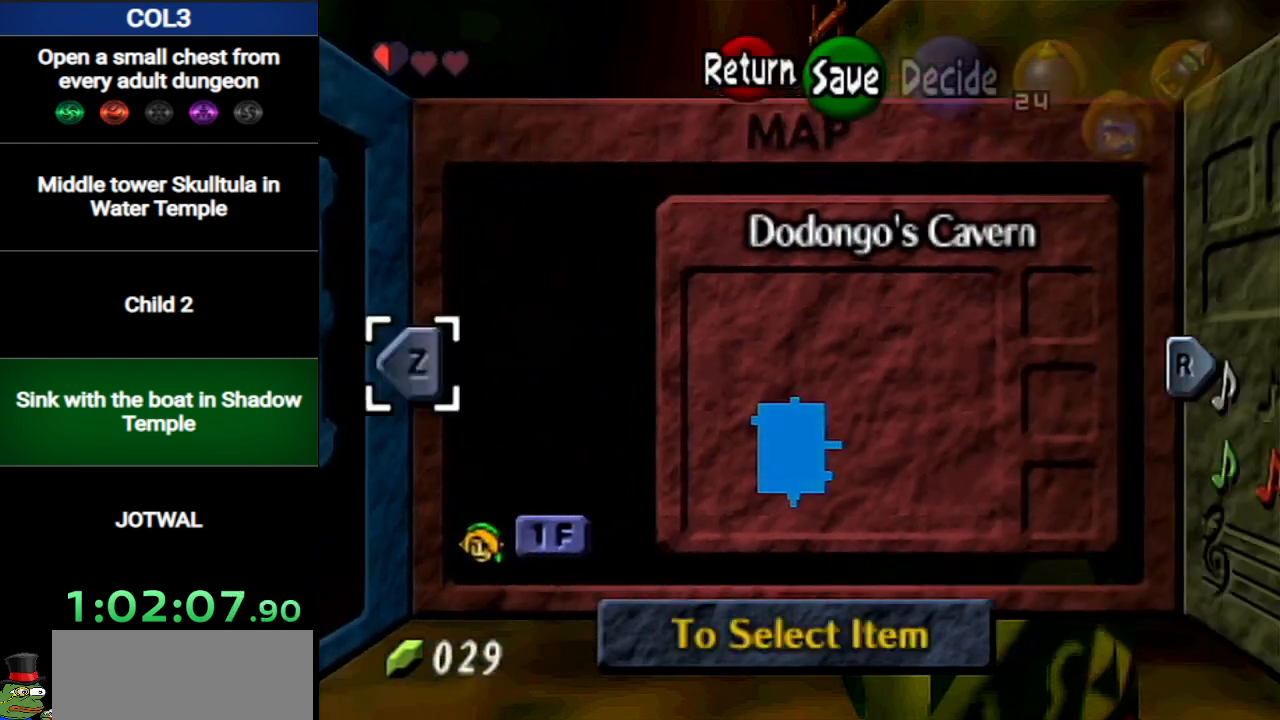
{"buttons": ["Z"], "left_stick": "up-left", "right_stick": "center", "events": [[67, "L1", "up"], [384, "left_stick", "up-left"], [417, "Z", "down"]]}
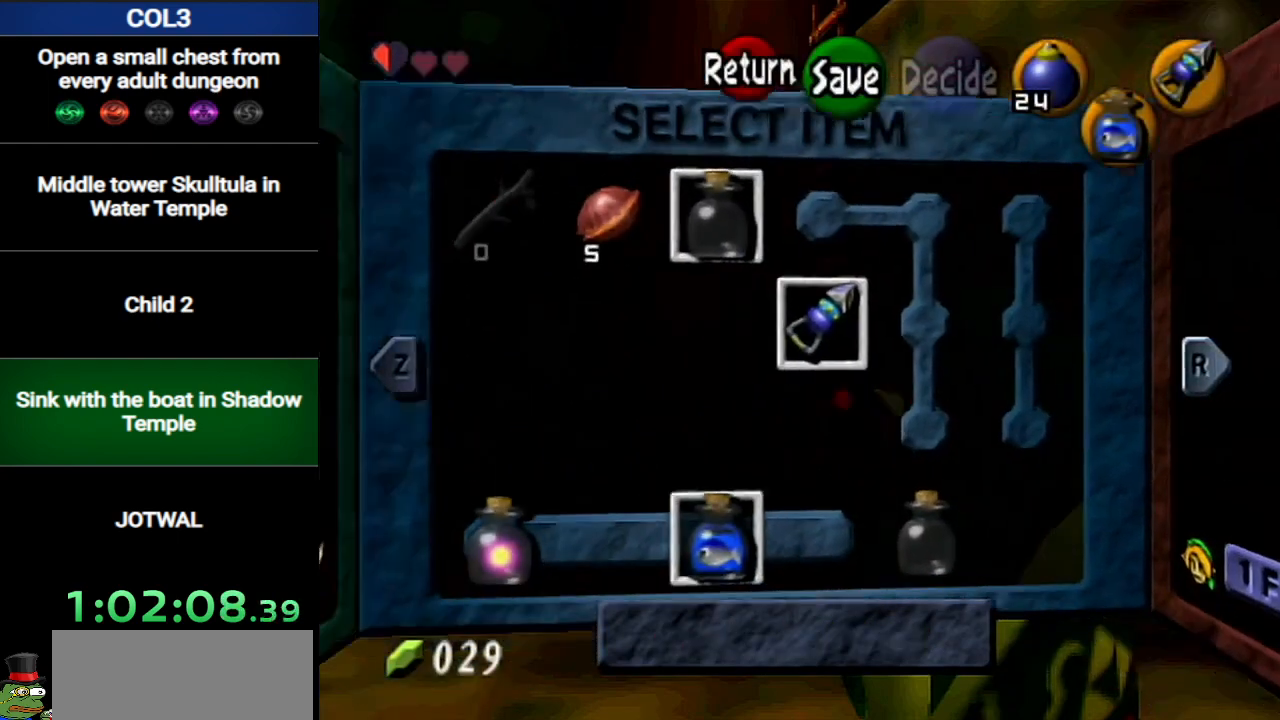
{"buttons": [], "left_stick": "center", "right_stick": "center", "events": [[150, "Z", "up"], [183, "left_stick", "center"], [350, "left_stick", "left"], [467, "left_stick", "center"]]}
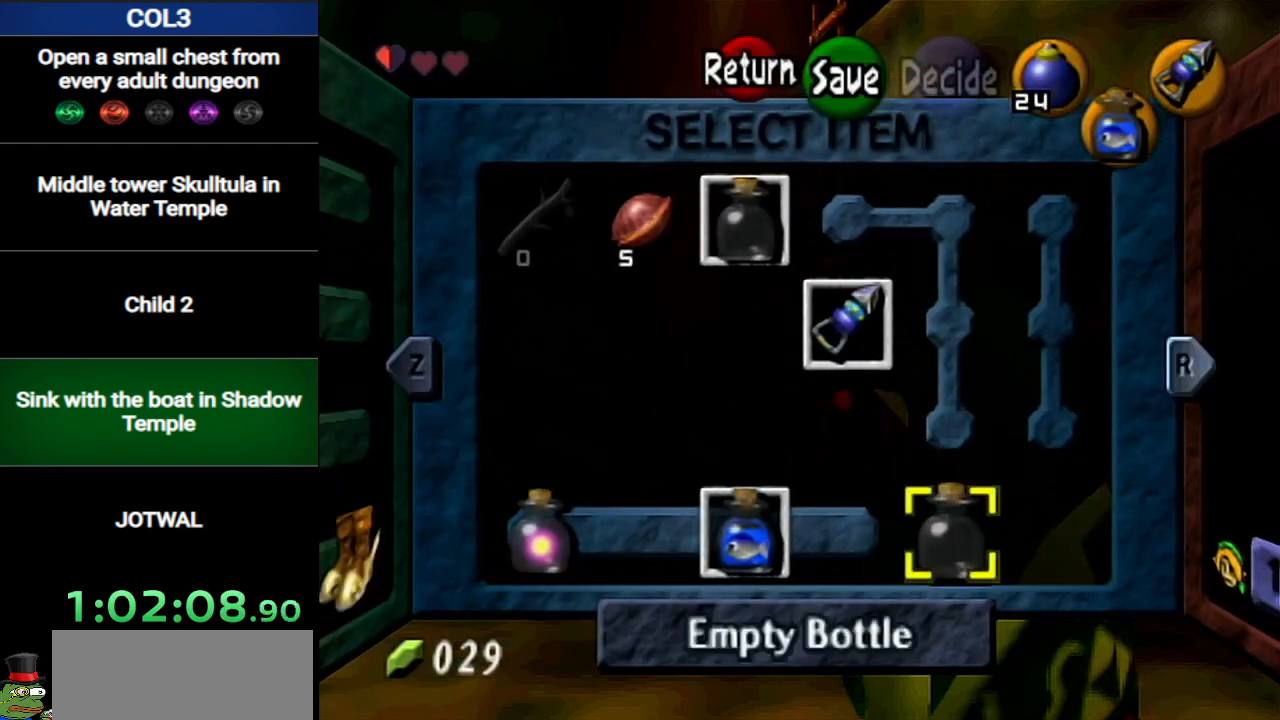
{"buttons": ["R1"], "left_stick": "center", "right_stick": "center", "events": [[67, "left_stick", "left"], [184, "left_stick", "center"], [317, "left_stick", "left"], [451, "left_stick", "center"], [467, "R1", "down"]]}
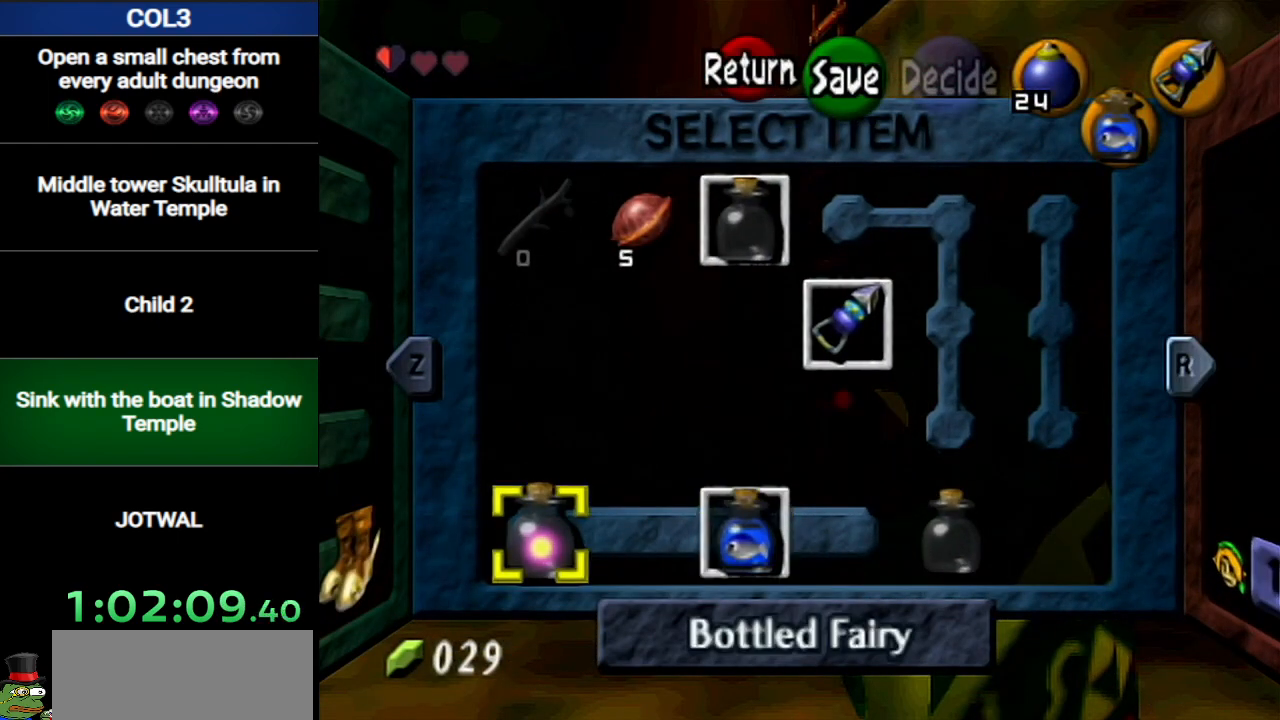
{"buttons": [], "left_stick": "center", "right_stick": "center", "events": [[133, "R1", "up"]]}
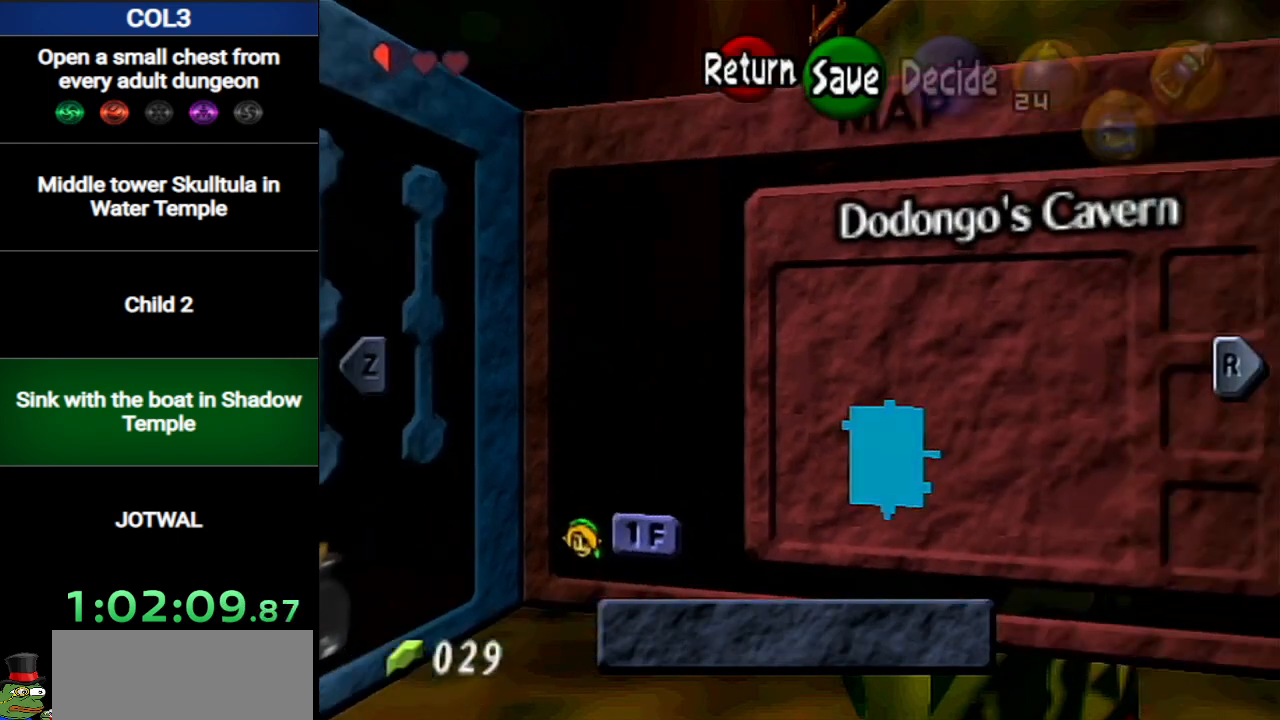
{"buttons": ["Z"], "left_stick": "up-left", "right_stick": "center", "events": [[17, "L1", "down"], [167, "L1", "up"], [484, "Z", "down"], [484, "left_stick", "up-left"]]}
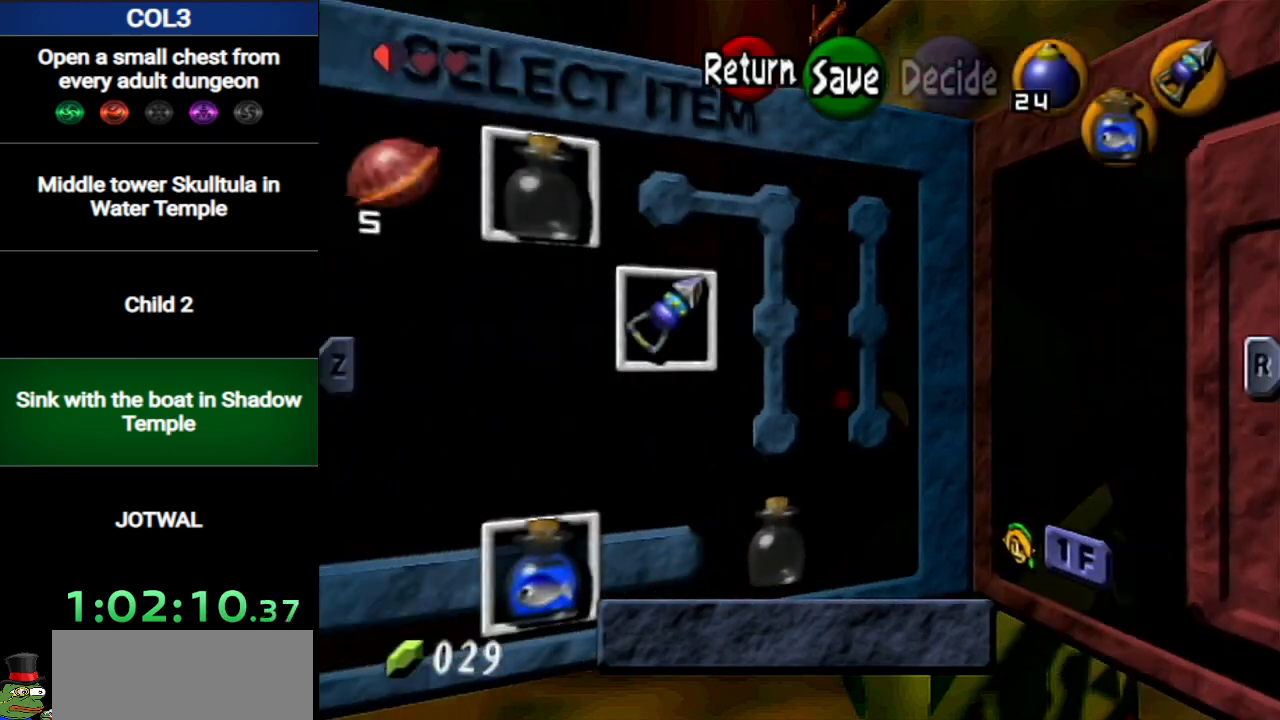
{"buttons": [], "left_stick": "left", "right_stick": "center", "events": [[300, "Z", "up"], [300, "left_stick", "center"], [467, "left_stick", "left"]]}
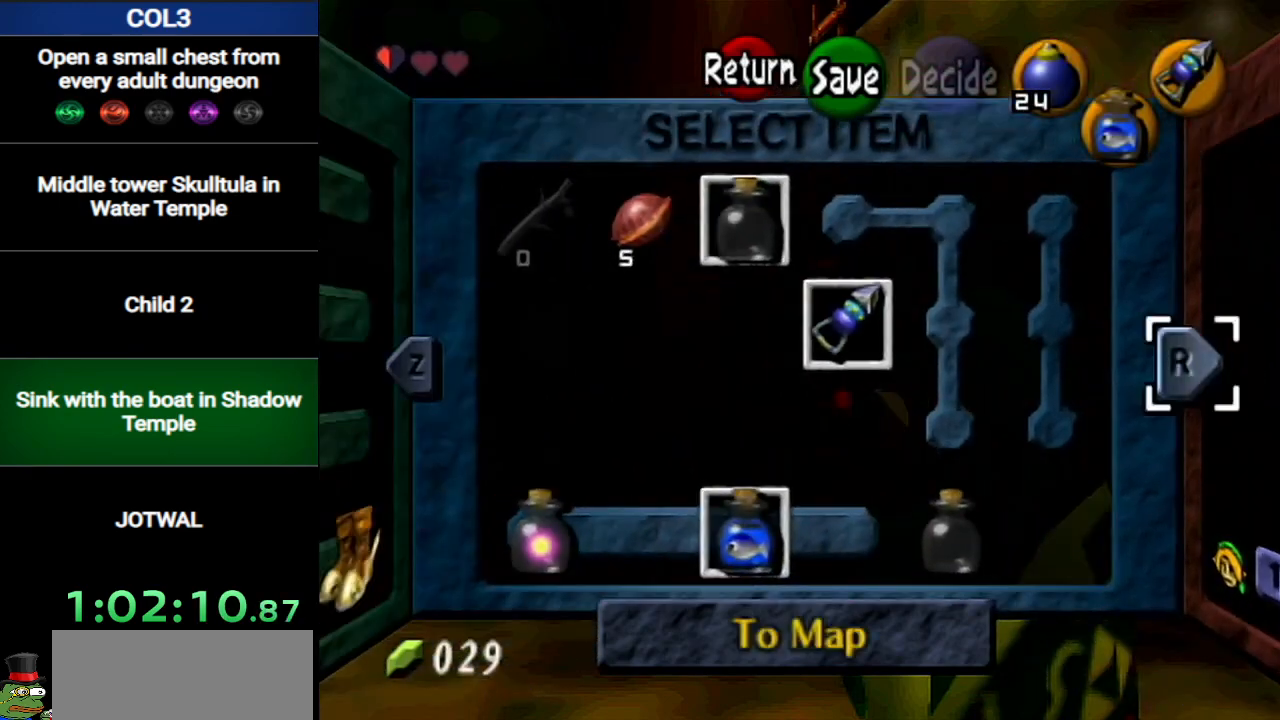
{"buttons": ["R1"], "left_stick": "center", "right_stick": "center", "events": [[117, "left_stick", "center"], [184, "left_stick", "left"], [301, "left_stick", "center"], [367, "left_stick", "left"], [484, "R1", "down"], [484, "left_stick", "center"]]}
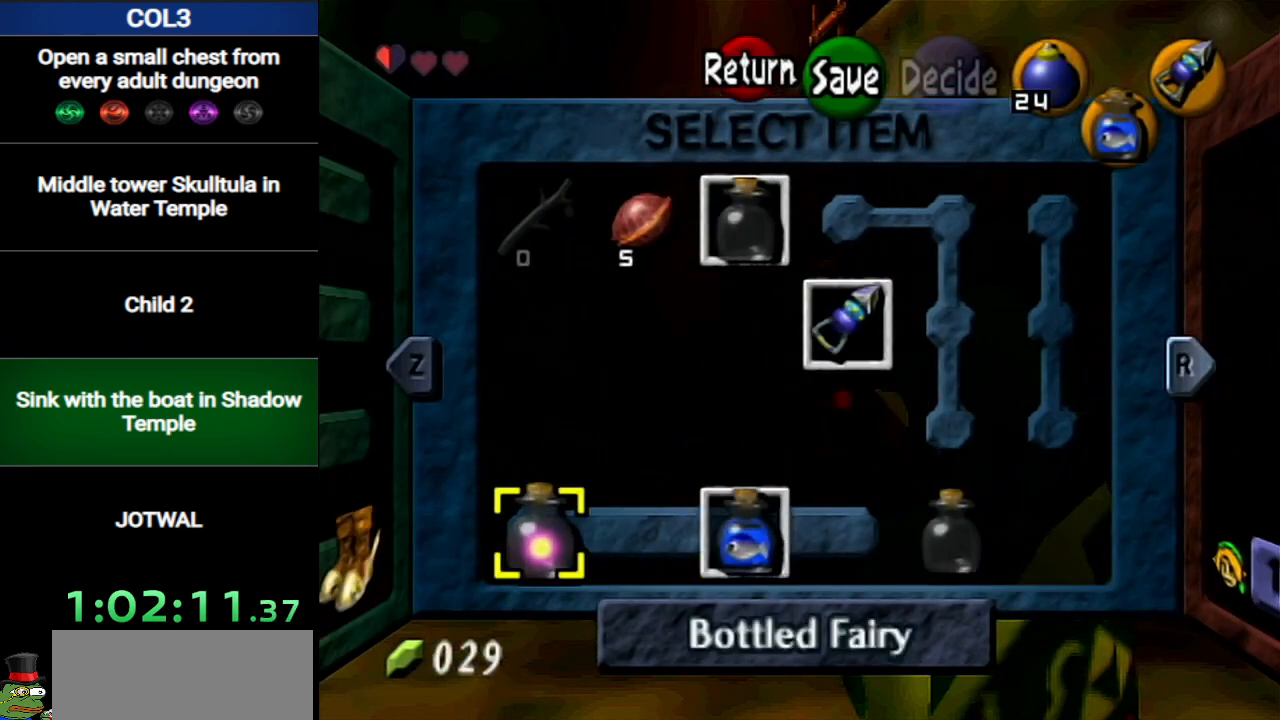
{"buttons": [], "left_stick": "center", "right_stick": "center", "events": [[150, "R1", "up"]]}
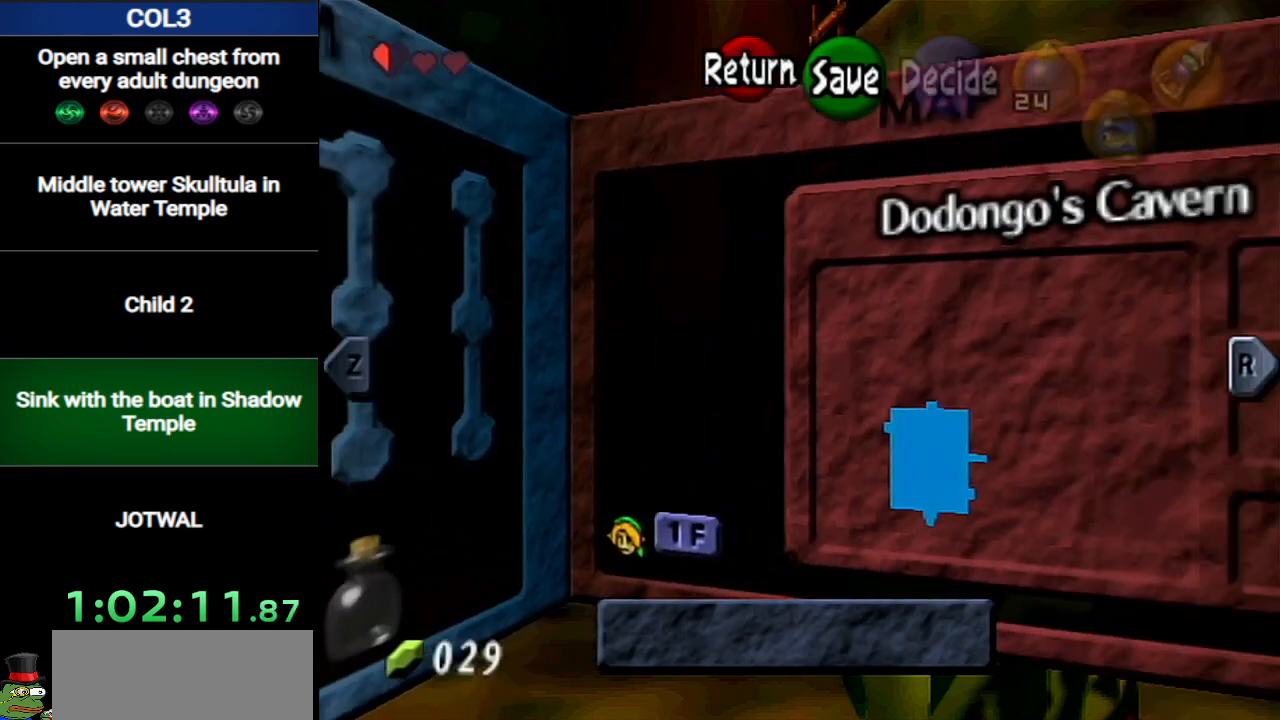
{"buttons": [], "left_stick": "center", "right_stick": "center", "events": [[84, "L1", "down"], [217, "L1", "up"]]}
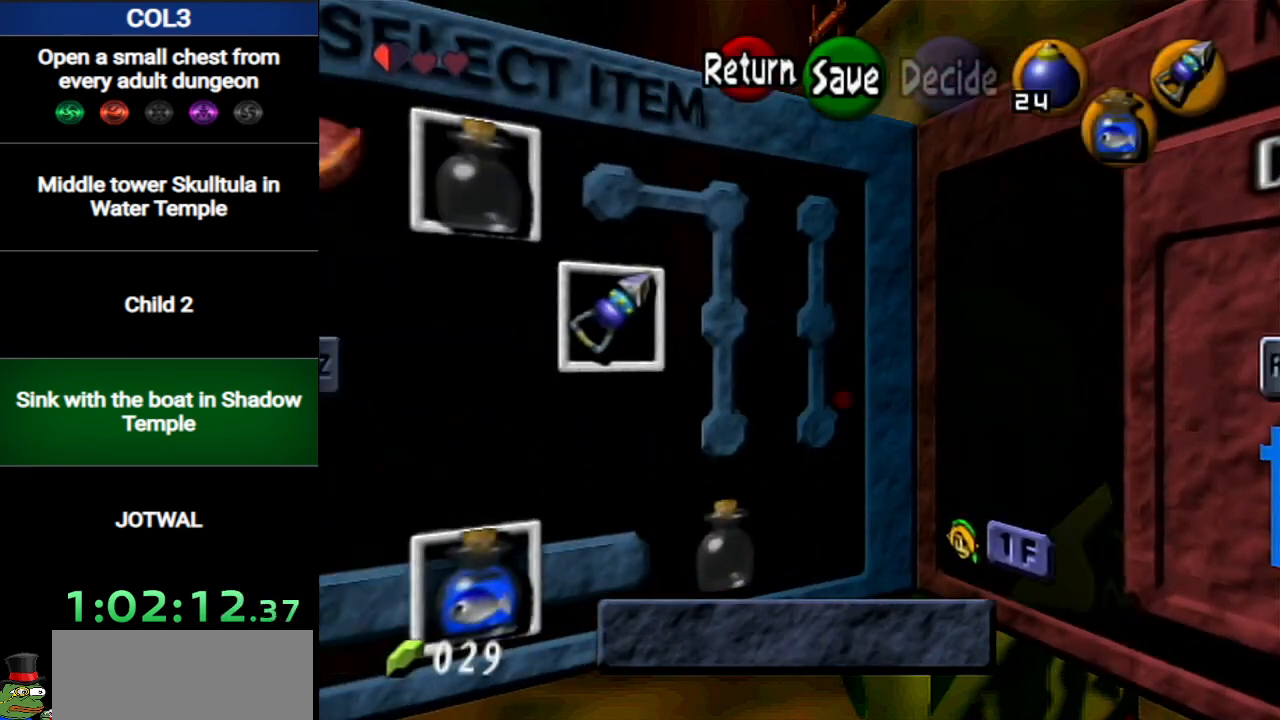
{"buttons": [], "left_stick": "left", "right_stick": "center", "events": [[50, "Z", "down"], [50, "left_stick", "up-left"], [267, "Z", "up"], [334, "left_stick", "center"], [450, "left_stick", "left"]]}
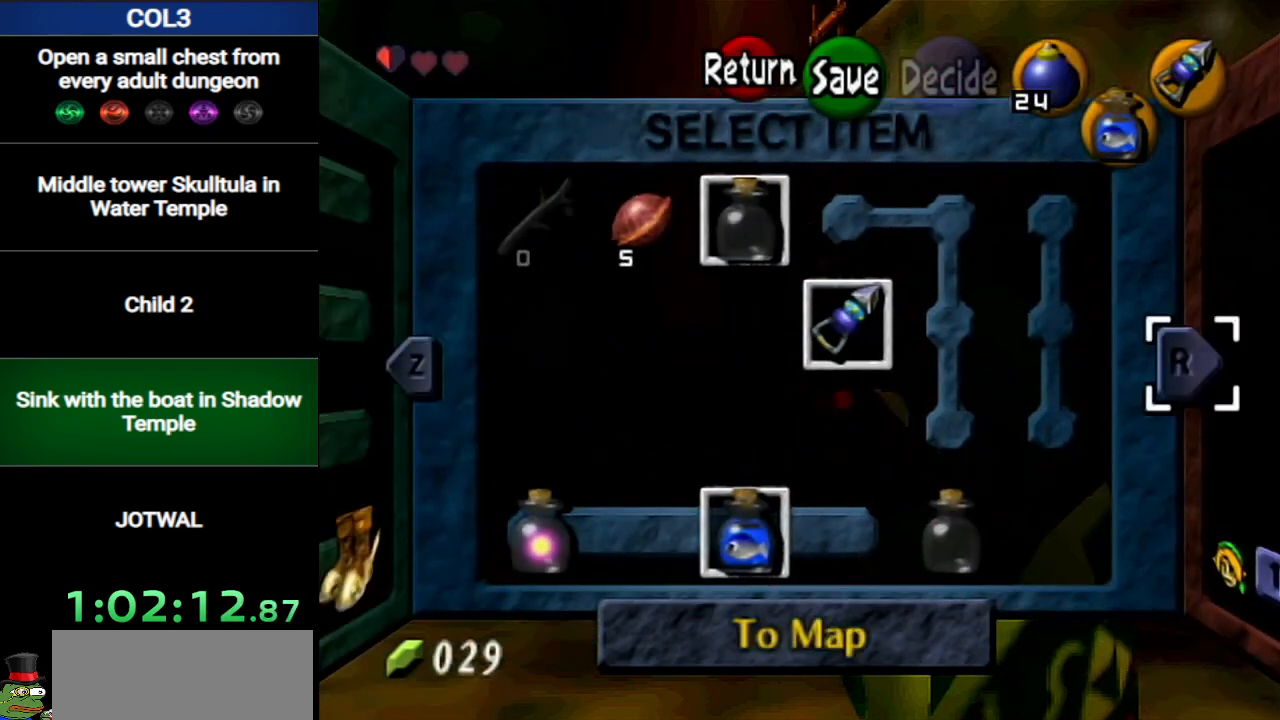
{"buttons": ["R1"], "left_stick": "center", "right_stick": "center", "events": [[117, "left_stick", "center"], [167, "left_stick", "left"], [267, "left_stick", "center"], [367, "left_stick", "up-left"], [434, "R1", "down"], [451, "left_stick", "center"]]}
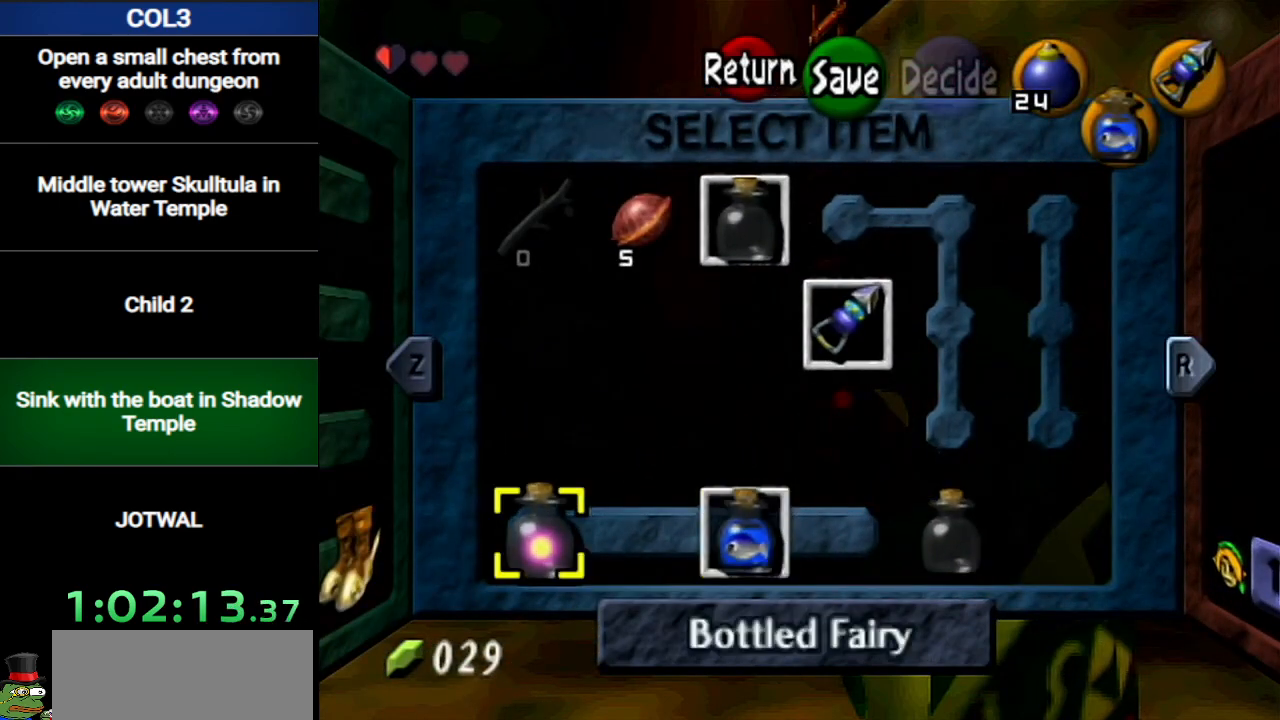
{"buttons": ["L1"], "left_stick": "center", "right_stick": "center", "events": [[83, "R1", "up"], [484, "L1", "down"]]}
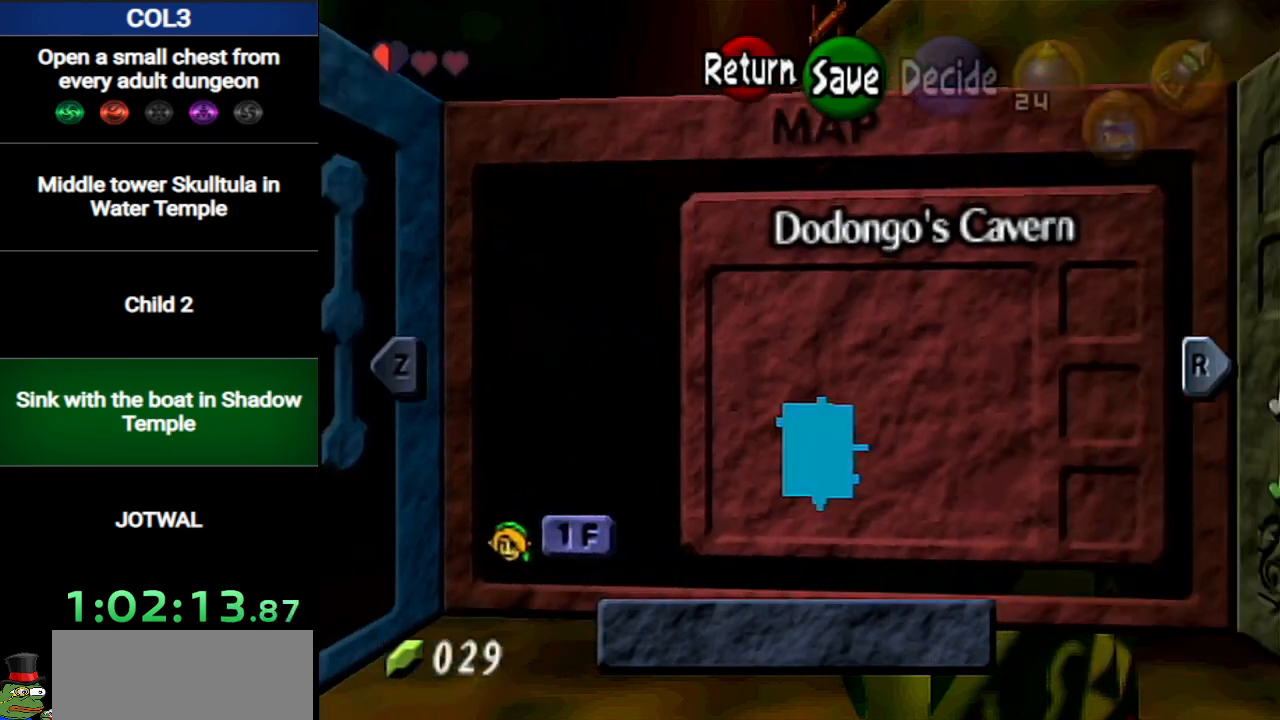
{"buttons": ["Z"], "left_stick": "down-left", "right_stick": "center", "events": [[151, "L1", "up"], [451, "left_stick", "down-left"], [484, "Z", "down"]]}
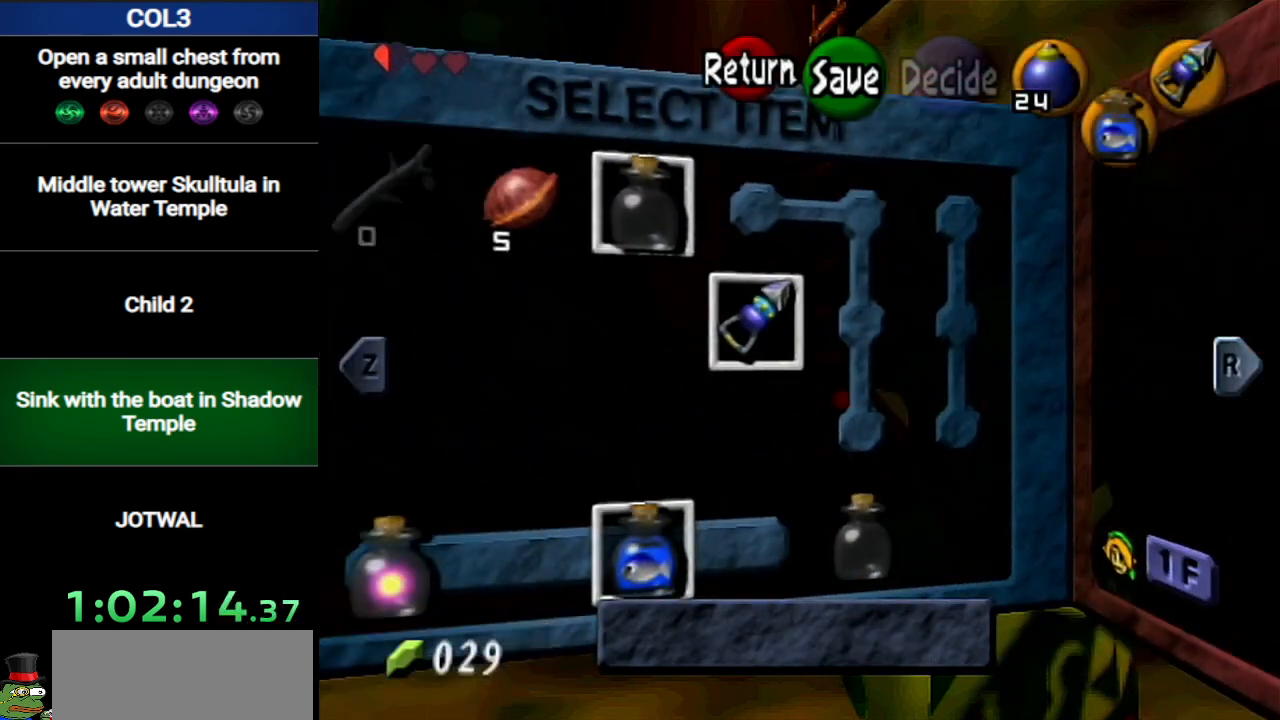
{"buttons": [], "left_stick": "center", "right_stick": "center", "events": [[150, "Z", "up"], [234, "left_stick", "center"]]}
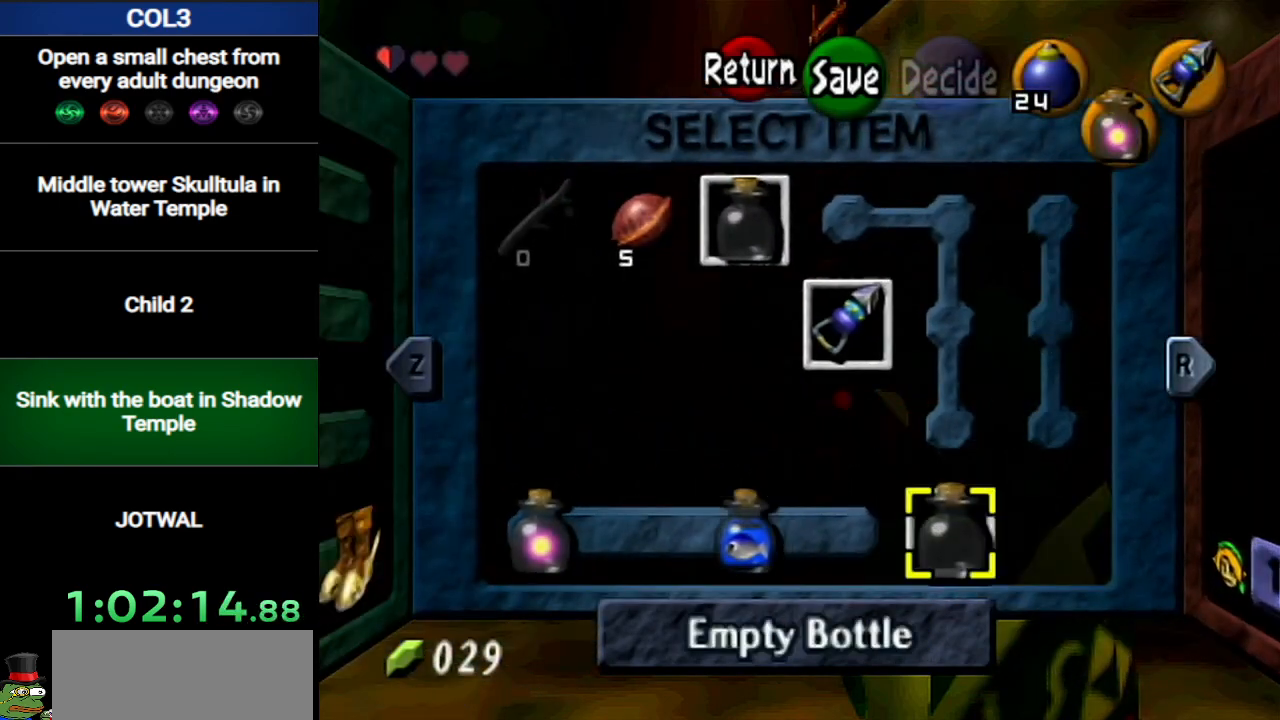
{"buttons": ["L1"], "left_stick": "center", "right_stick": "center", "events": [[401, "L1", "down"]]}
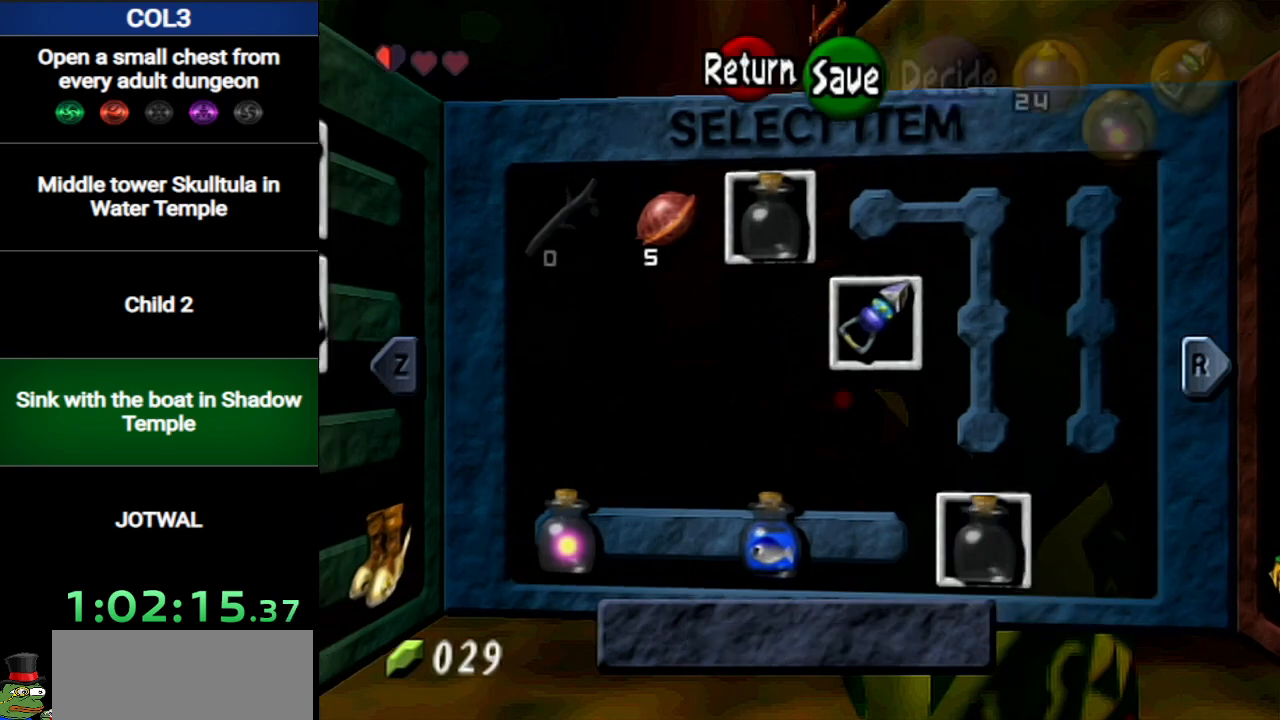
{"buttons": ["L1"], "left_stick": "center", "right_stick": "center", "events": []}
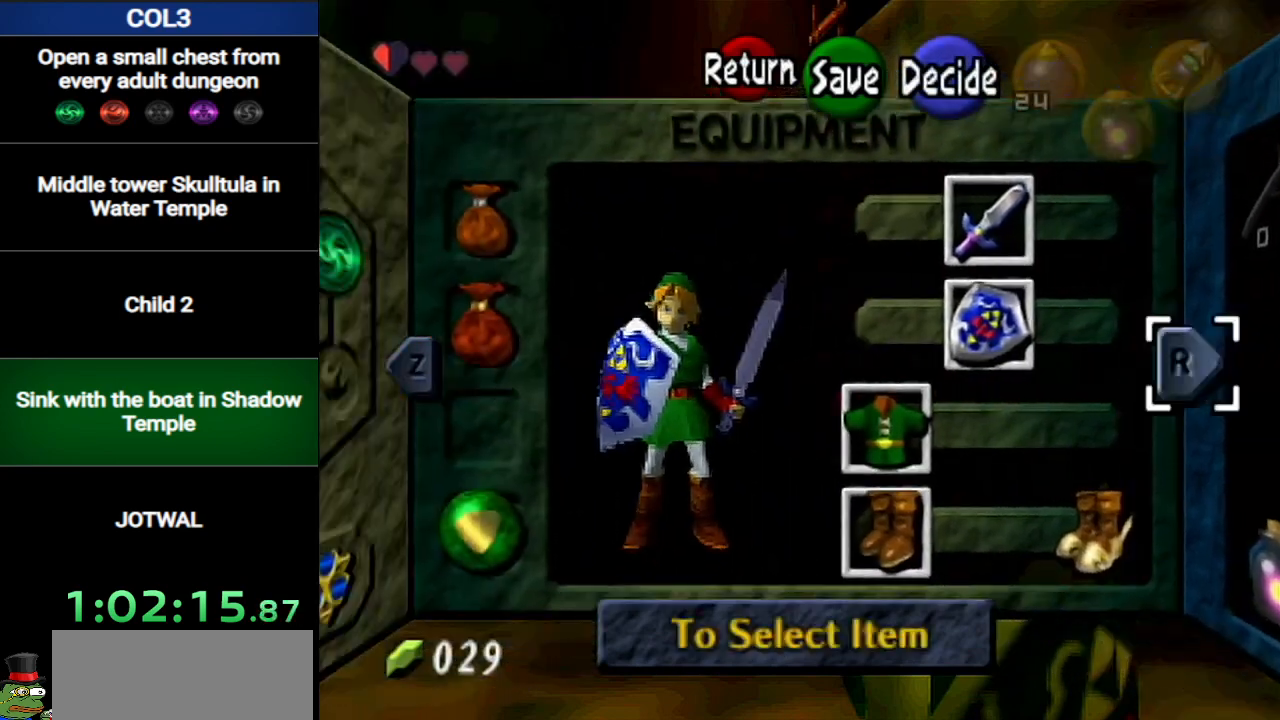
{"buttons": ["X", "L1"], "left_stick": "center", "right_stick": "center", "events": [[234, "X", "down"]]}